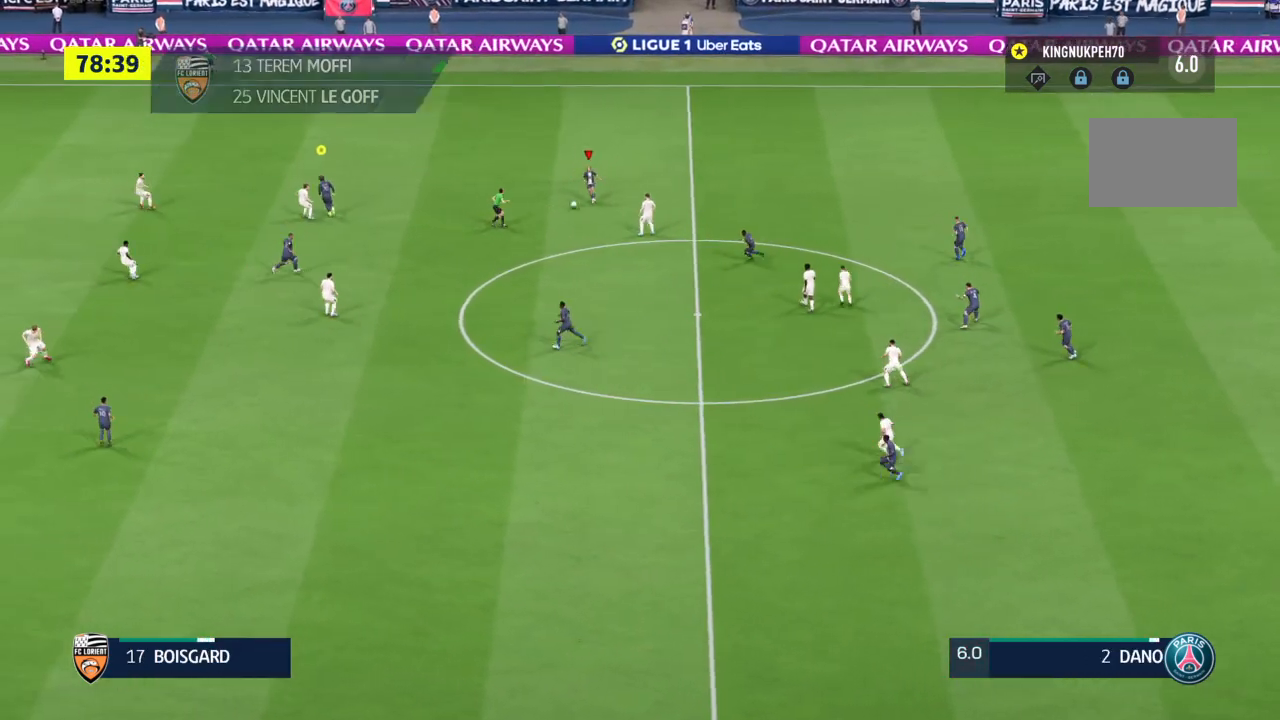
Gameplay with a controller (PlayStation layout); each line is a JSON object with the inputs held at the frame after it. "events" lists button and stick changes between this image and that frame as [ms after this image, input, new state], when the widget could be followed in between. Not read: L3 R3.
{"buttons": [], "left_stick": "down-left", "right_stick": "down-left", "events": []}
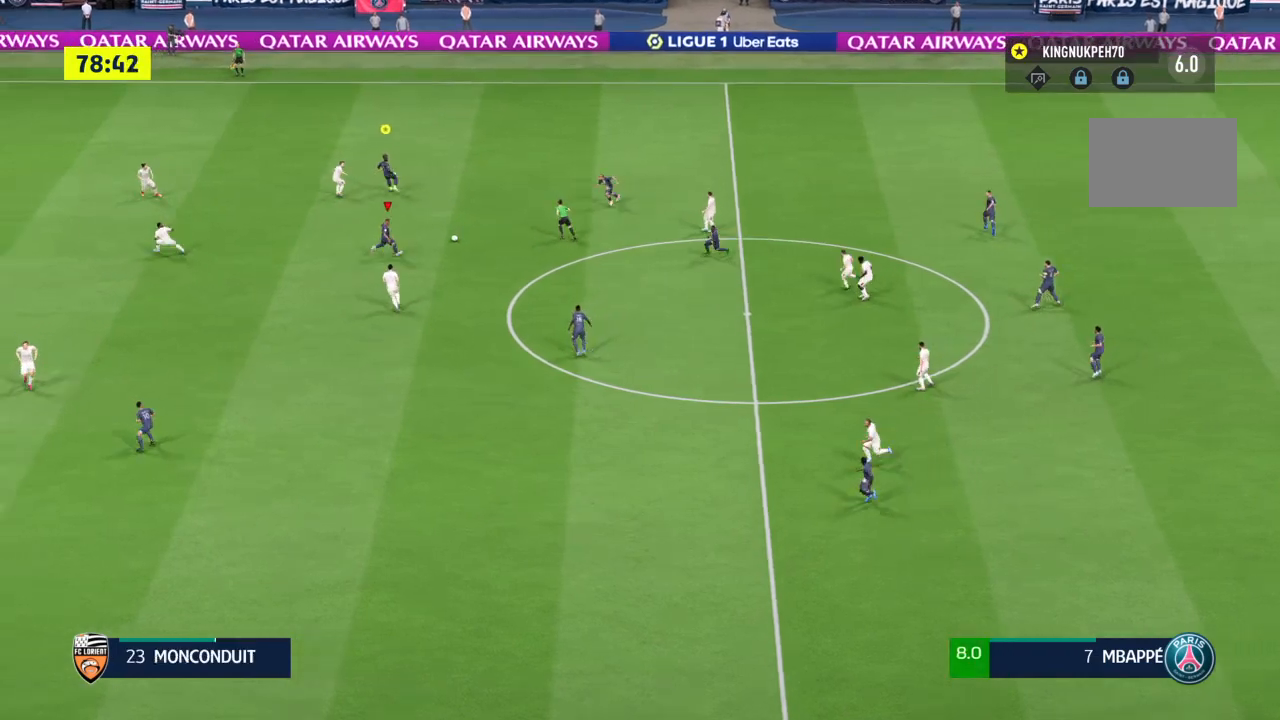
{"buttons": [], "left_stick": "left", "right_stick": "center", "events": [[234, "right_stick", "center"], [400, "left_stick", "left"]]}
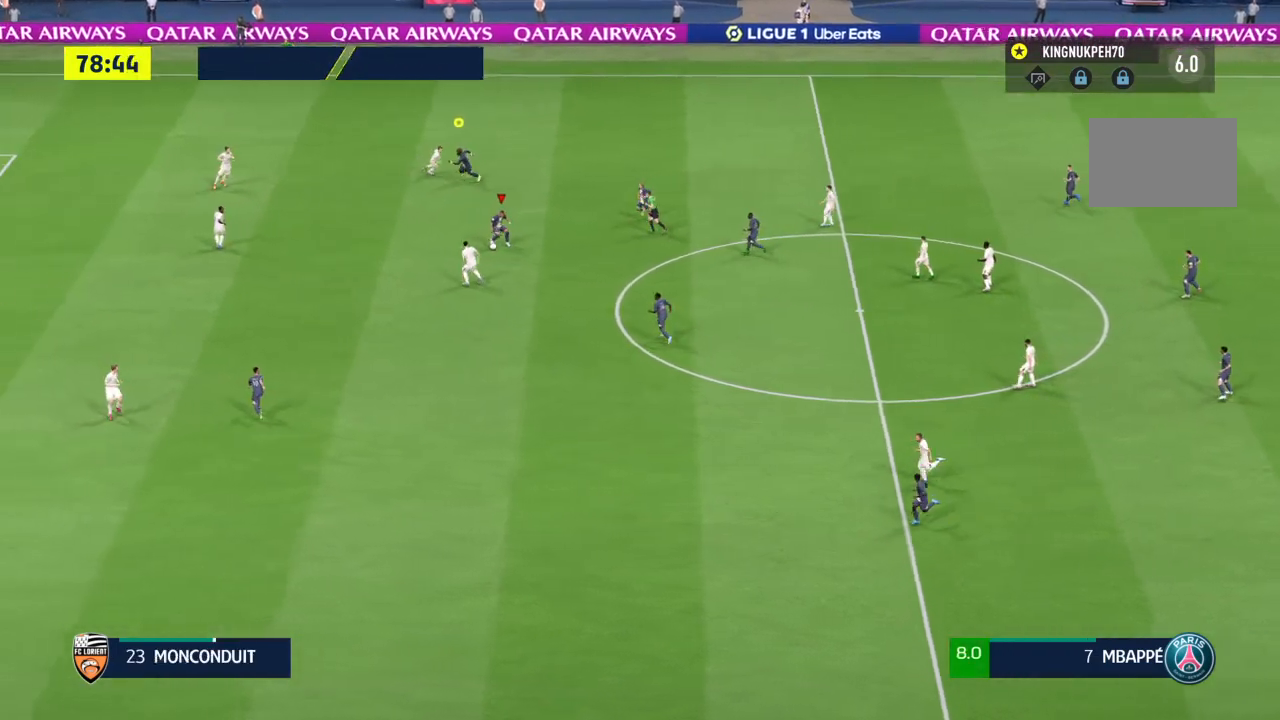
{"buttons": [], "left_stick": "up-right", "right_stick": "center", "events": [[100, "left_stick", "up-left"], [233, "left_stick", "up"], [333, "left_stick", "up-right"]]}
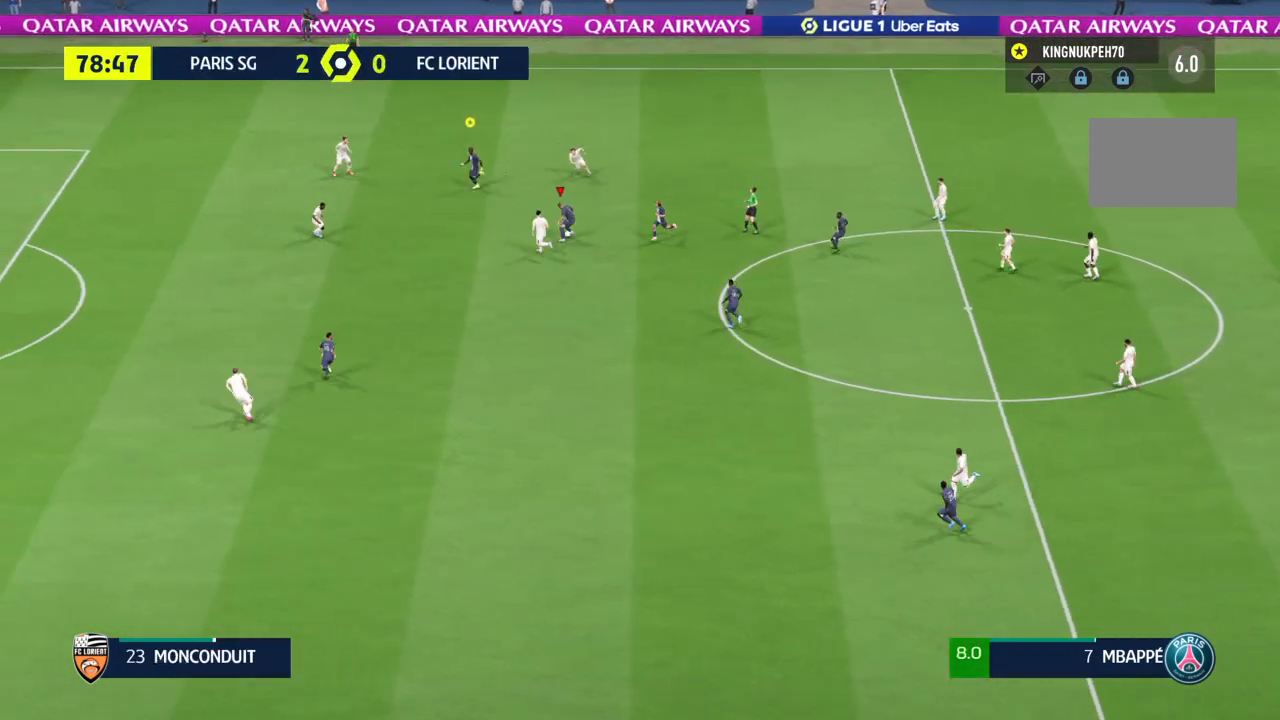
{"buttons": ["R2"], "left_stick": "left", "right_stick": "center", "events": [[100, "TRIANGLE", "down"], [133, "left_stick", "up-left"], [234, "R2", "down"], [267, "TRIANGLE", "up"], [267, "left_stick", "left"]]}